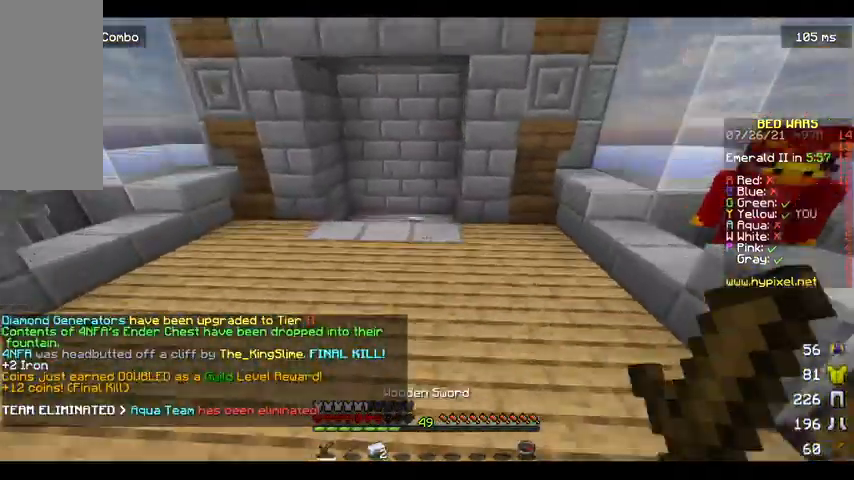
Gameplay with keyboard and mouse; each line is a JSON object with the keys and mouse buttons held at the frame after it. "events" lists presses ("down") and releases ("up") of "a", "d", "s", "space", "w", "mouse_left" and "mouse_right" between this image and that frame as [ms after this image, input, new state], when the widget could be followed in between. "mouse_left", "mouse_right" = the "left", "right" buttons of the "mouse" list. No other keys are recorded. Fast repeated clicks can show as one long hold. Mouse movement is not recorded.
{"keys": ["w"], "mouse": [], "events": [[433, "space", "up"]]}
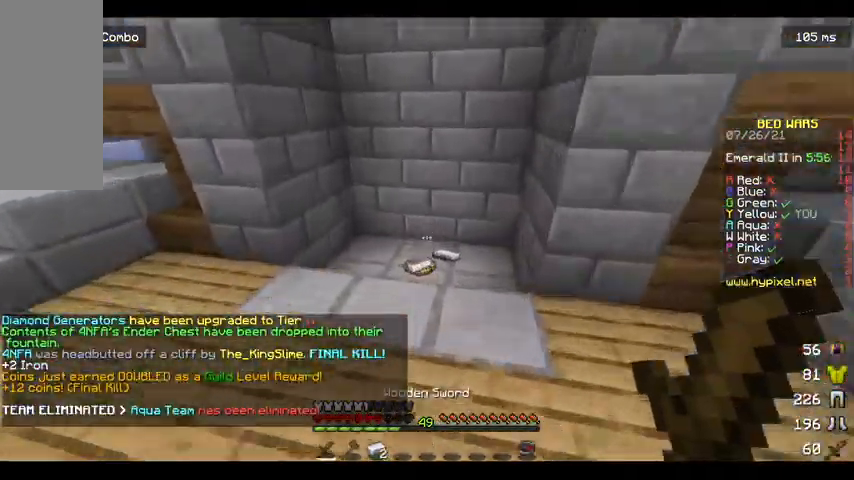
{"keys": ["w"], "mouse": [], "events": []}
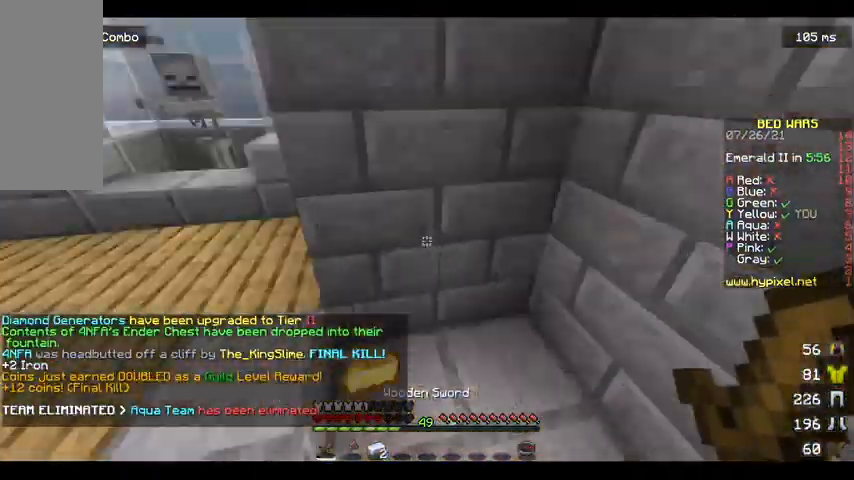
{"keys": ["w"], "mouse": [], "events": []}
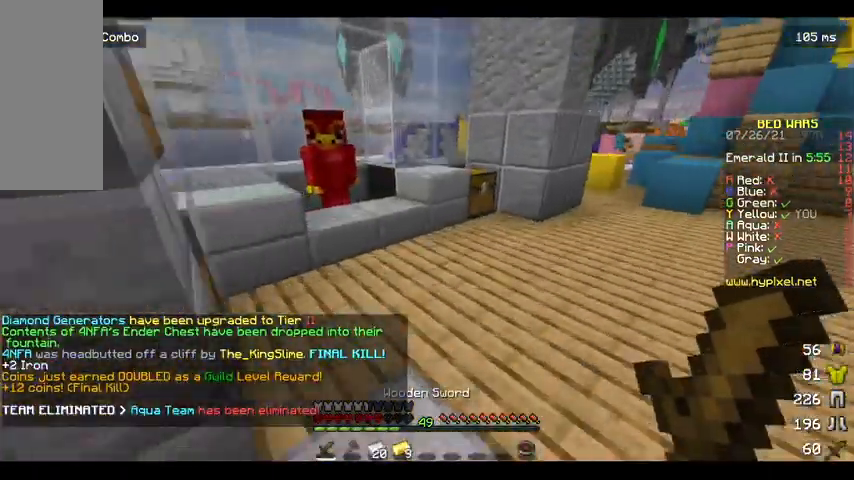
{"keys": ["a", "w"], "mouse": [], "events": [[133, "d", "down"], [333, "d", "up"], [400, "a", "down"]]}
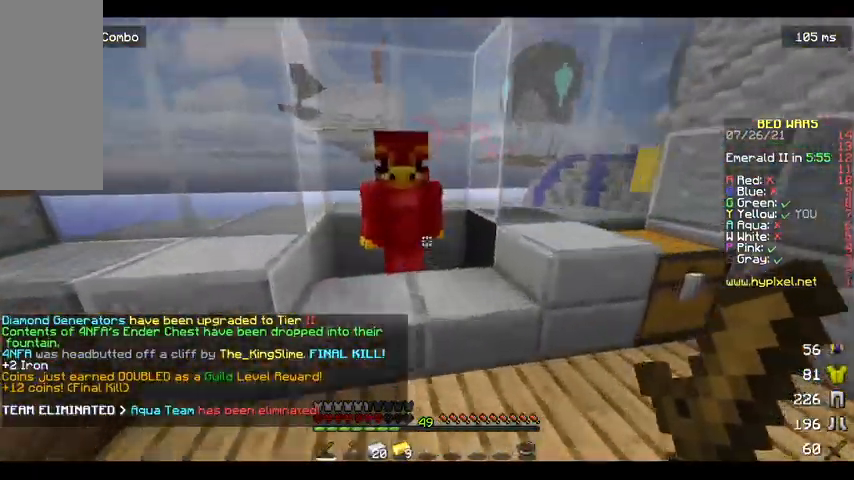
{"keys": [], "mouse": [], "events": [[33, "a", "up"], [33, "mouse_right", "down"], [67, "w", "up"], [400, "mouse_right", "up"]]}
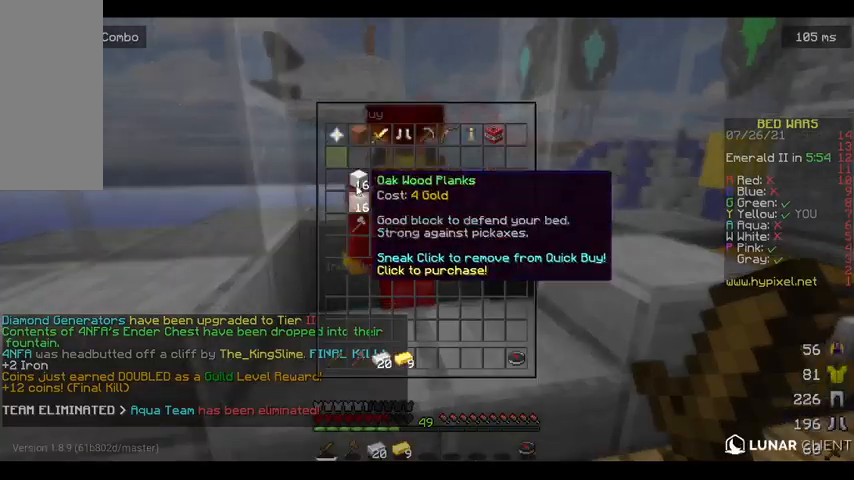
{"keys": [], "mouse": [], "events": []}
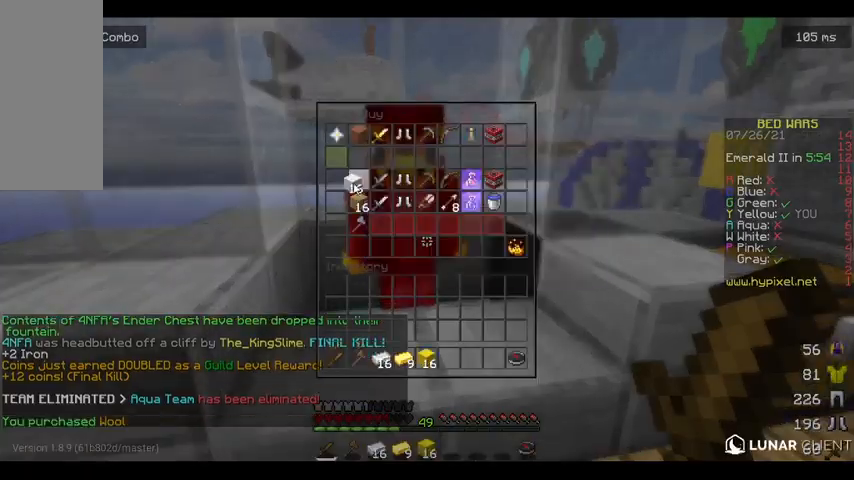
{"keys": ["w"], "mouse": [], "events": [[400, "w", "down"]]}
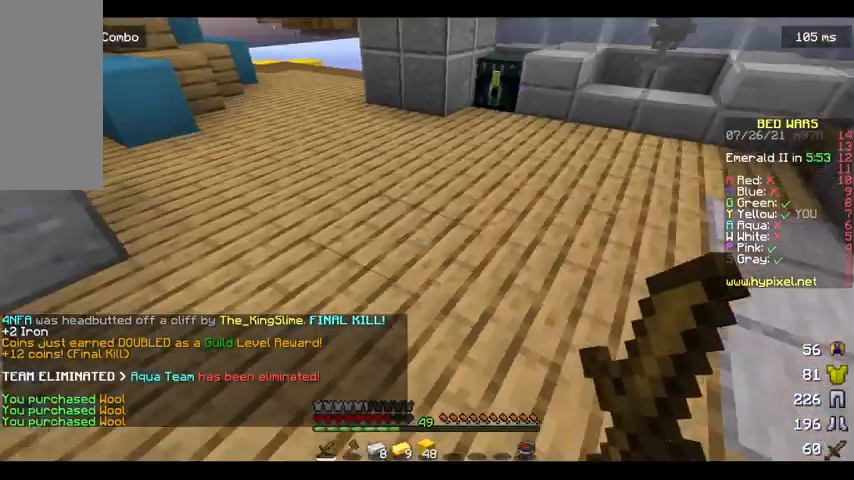
{"keys": ["w"], "mouse": [], "events": []}
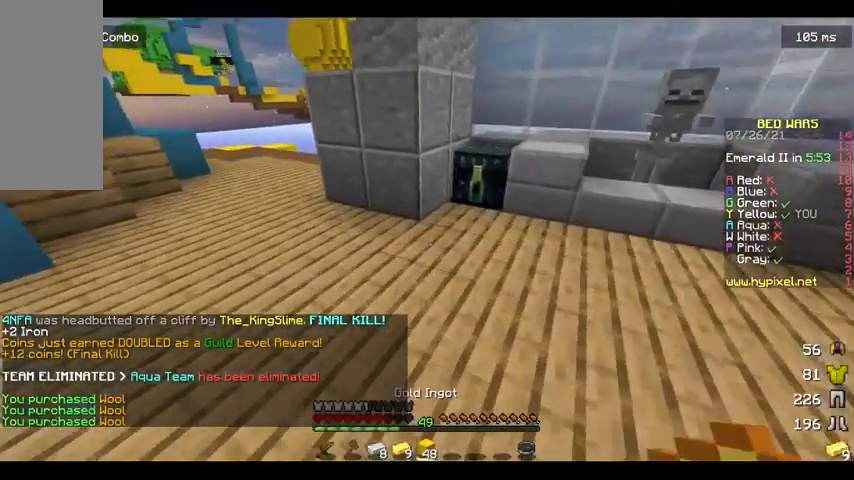
{"keys": [], "mouse": ["right"], "events": [[333, "mouse_right", "down"], [333, "w", "up"]]}
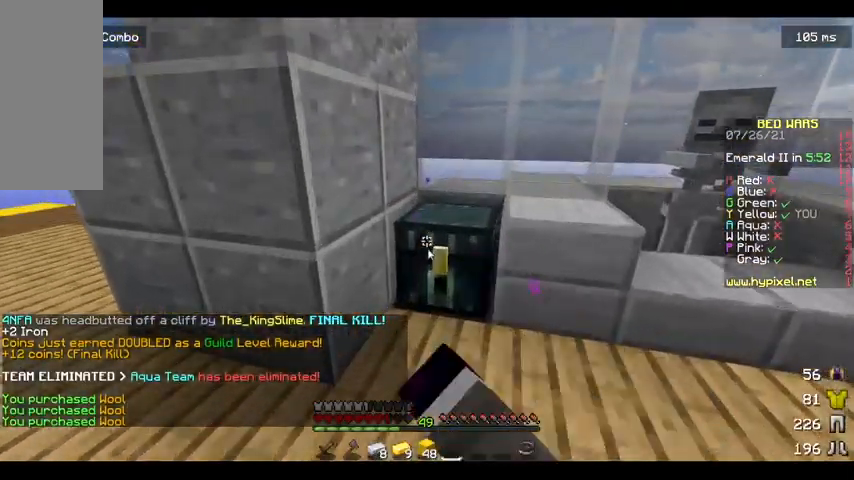
{"keys": [], "mouse": [], "events": [[133, "mouse_right", "up"]]}
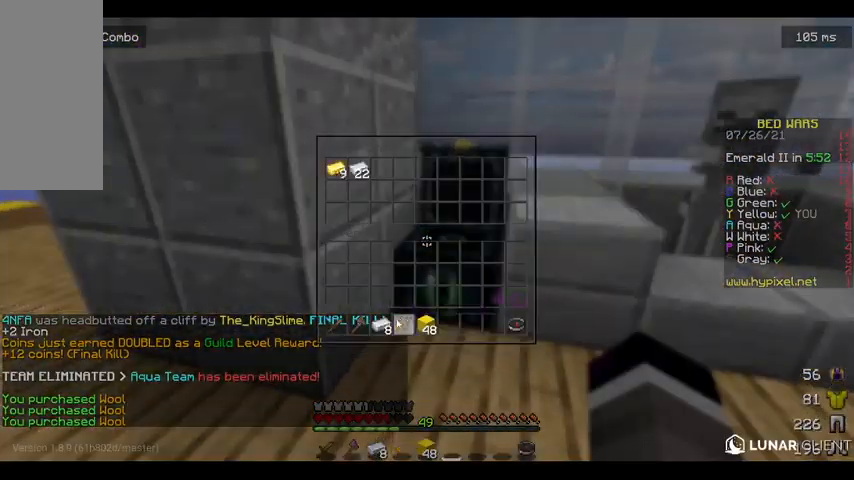
{"keys": [], "mouse": [], "events": []}
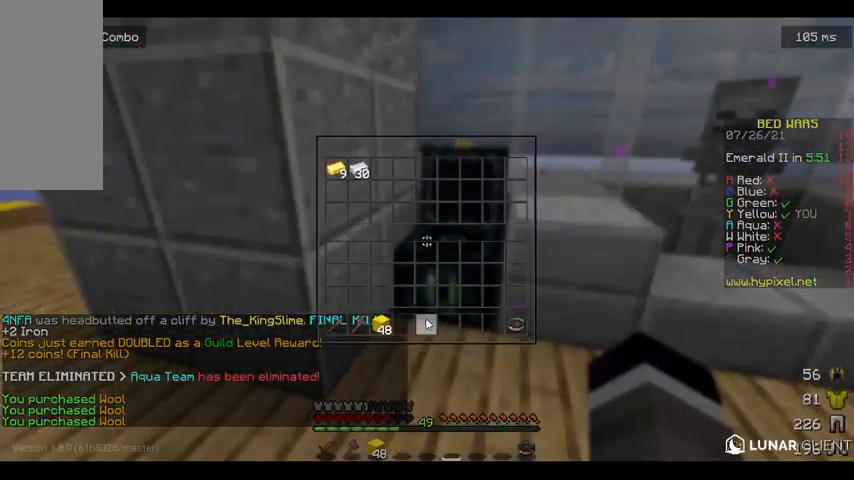
{"keys": [], "mouse": [], "events": []}
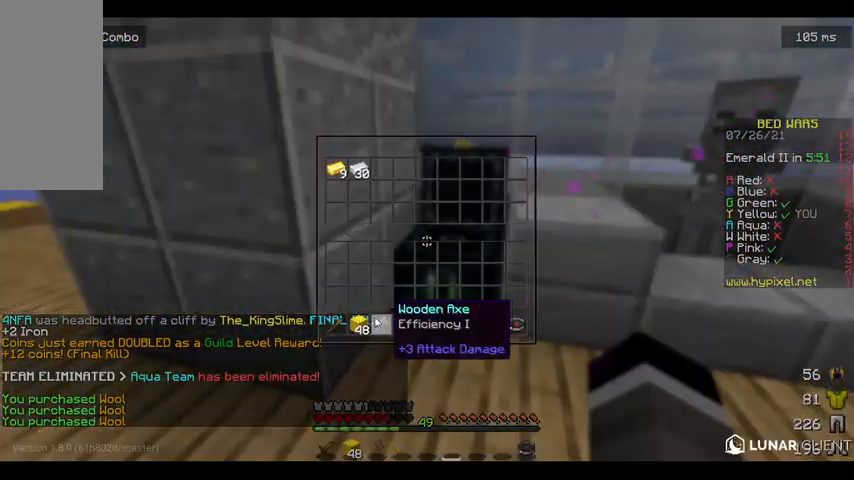
{"keys": ["w"], "mouse": [], "events": [[133, "w", "down"]]}
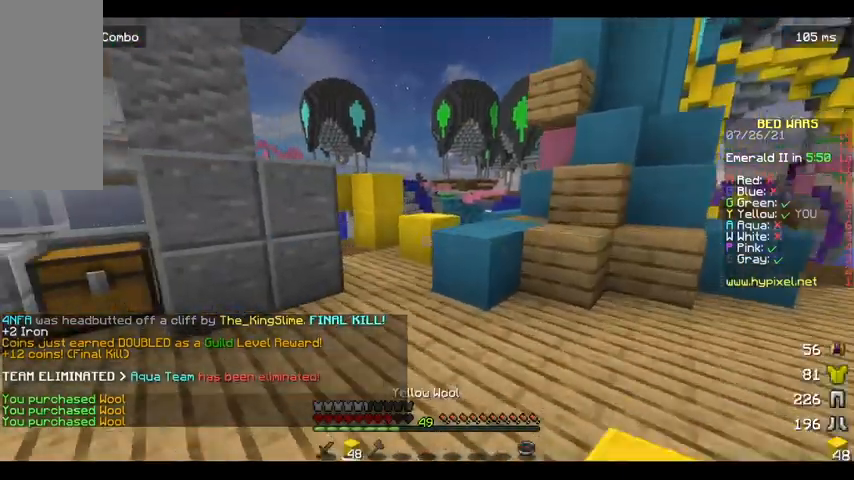
{"keys": ["space", "w"], "mouse": [], "events": [[100, "a", "down"], [267, "a", "up"], [400, "space", "down"]]}
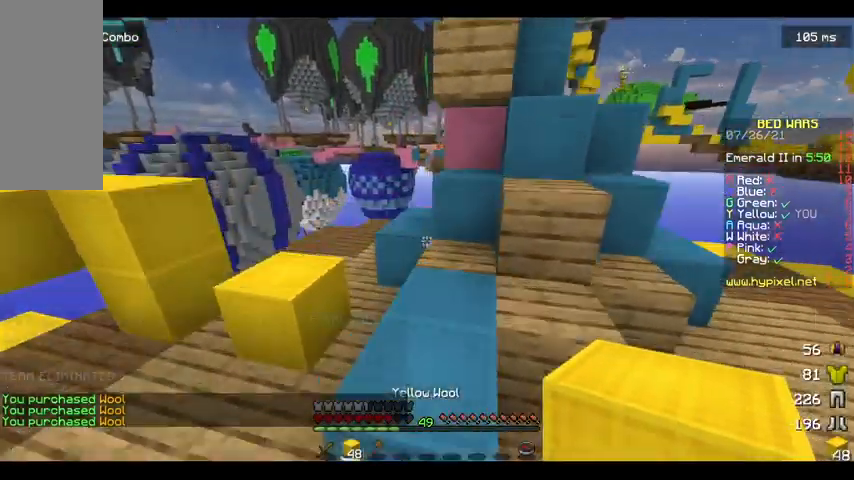
{"keys": ["space", "w"], "mouse": [], "events": [[167, "space", "up"], [333, "a", "down"], [333, "space", "down"], [500, "a", "up"]]}
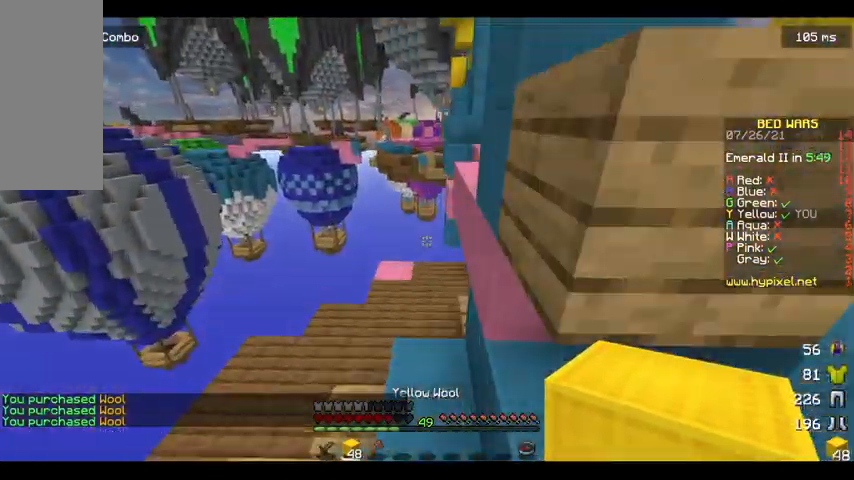
{"keys": ["w"], "mouse": [], "events": [[100, "space", "up"], [333, "d", "down"], [500, "d", "up"]]}
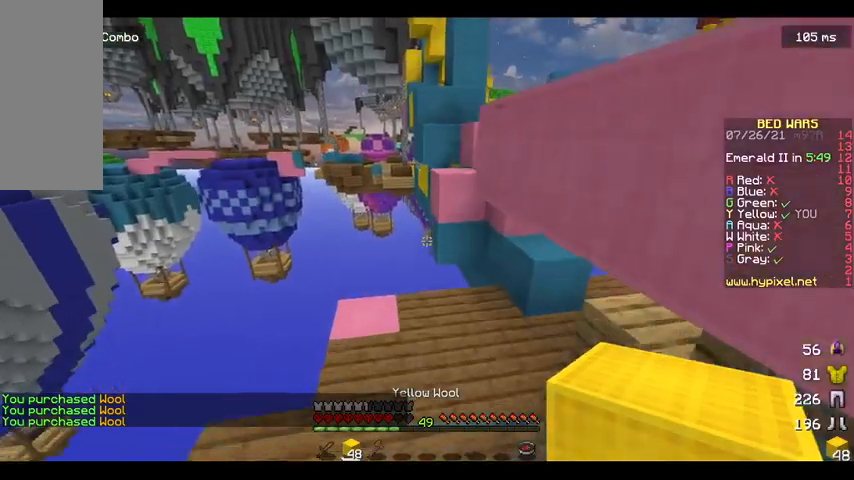
{"keys": [], "mouse": [], "events": [[233, "w", "up"]]}
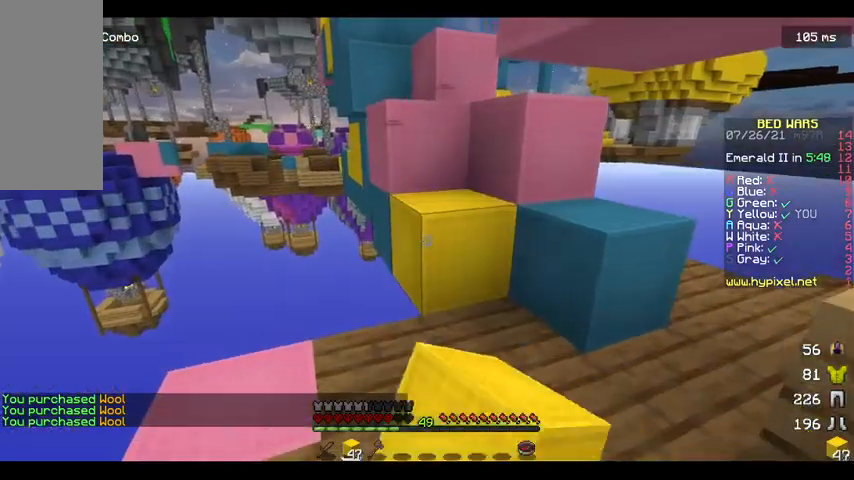
{"keys": ["w"], "mouse": [], "events": [[367, "mouse_right", "down"], [433, "w", "down"], [467, "mouse_right", "up"]]}
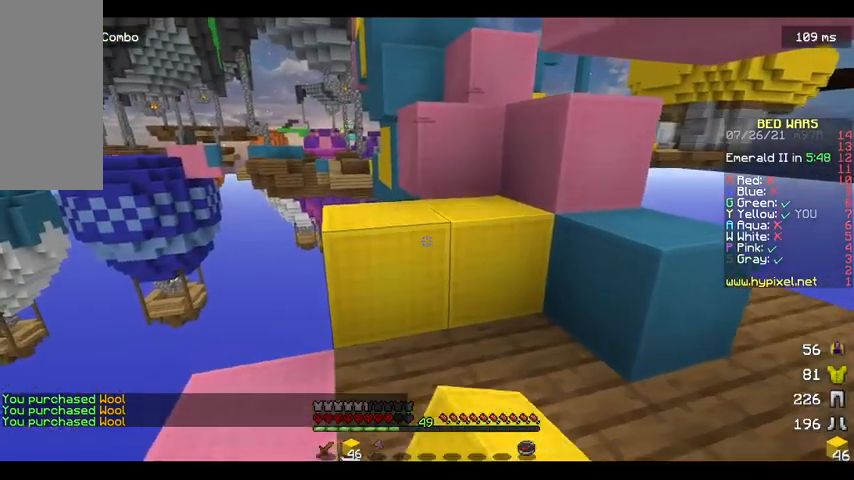
{"keys": ["w"], "mouse": [], "events": [[100, "space", "down"], [367, "space", "up"]]}
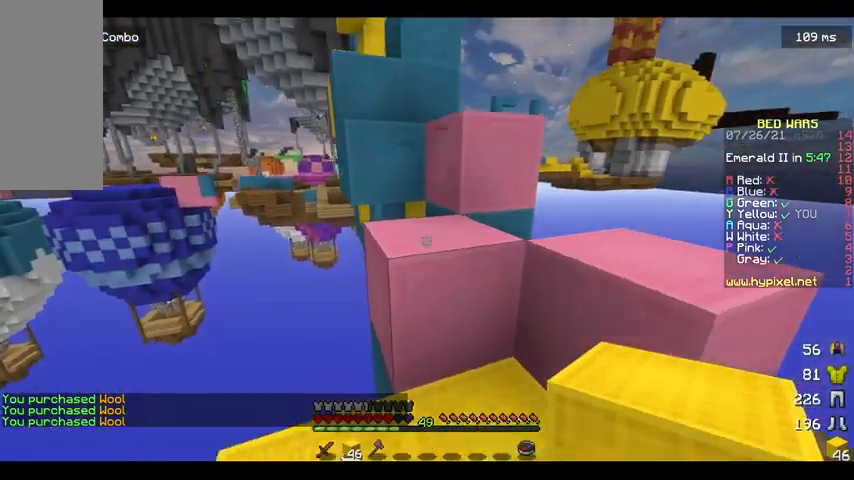
{"keys": ["w"], "mouse": [], "events": [[33, "space", "down"], [333, "space", "up"]]}
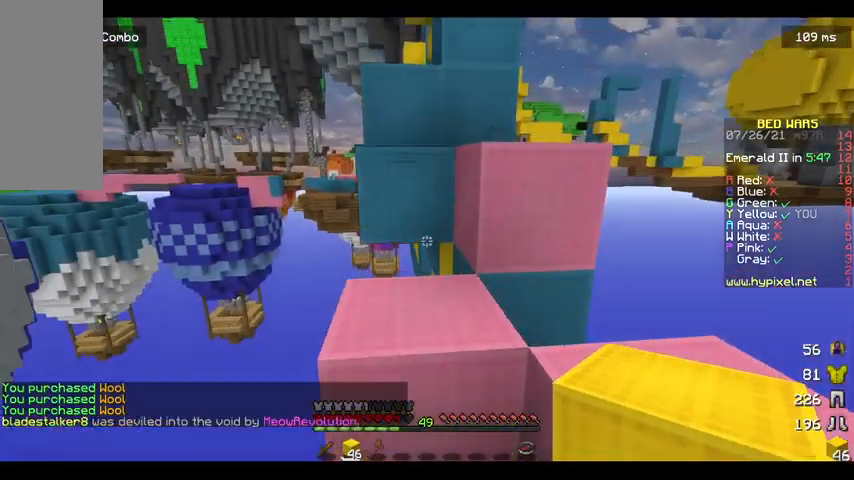
{"keys": [], "mouse": ["right"], "events": [[33, "a", "down"], [33, "space", "down"], [100, "a", "up"], [233, "space", "up"], [300, "w", "up"], [433, "mouse_right", "down"]]}
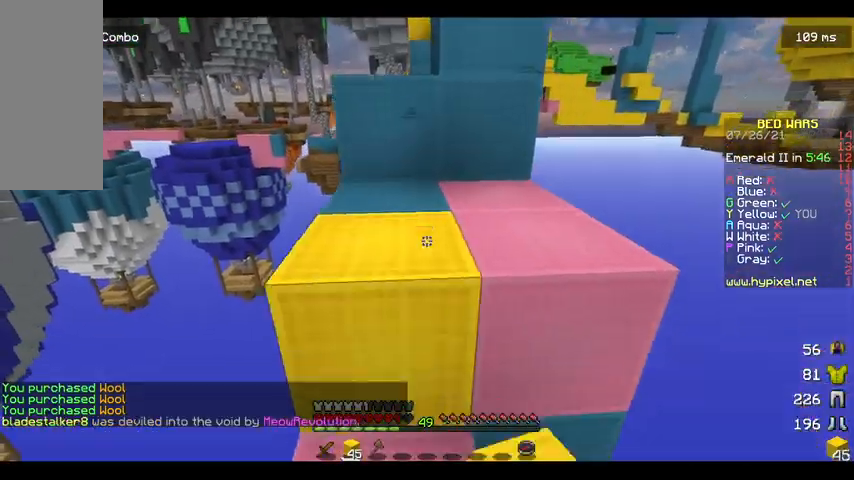
{"keys": [], "mouse": [], "events": [[33, "mouse_right", "up"], [33, "w", "down"], [100, "space", "down"], [267, "a", "down"], [333, "space", "up"], [500, "a", "up"], [500, "w", "up"]]}
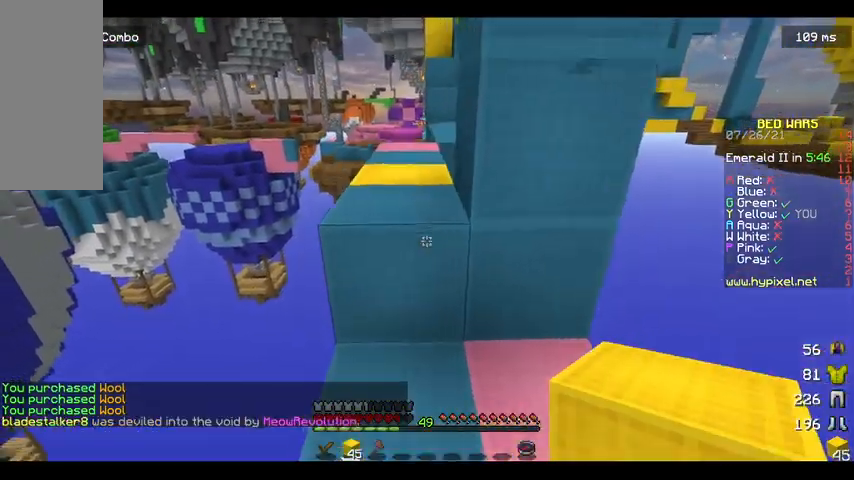
{"keys": ["w"], "mouse": [], "events": [[100, "w", "down"], [267, "space", "down"], [500, "space", "up"]]}
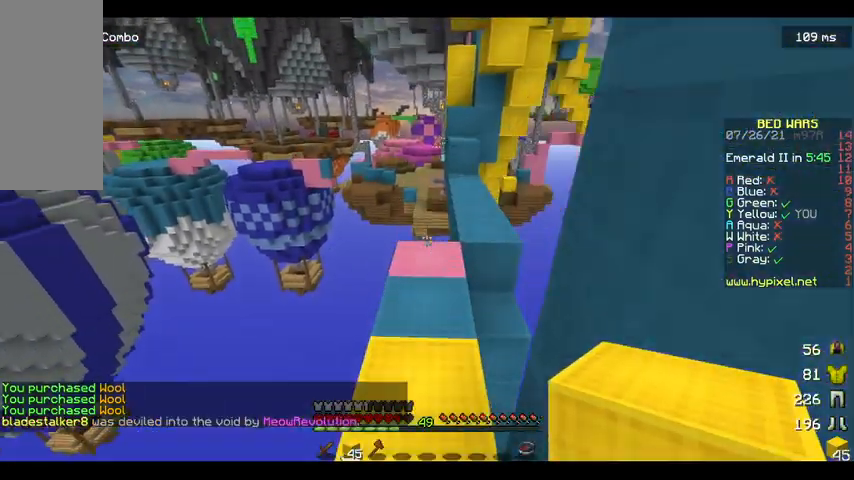
{"keys": ["space", "w"], "mouse": [], "events": [[400, "space", "down"]]}
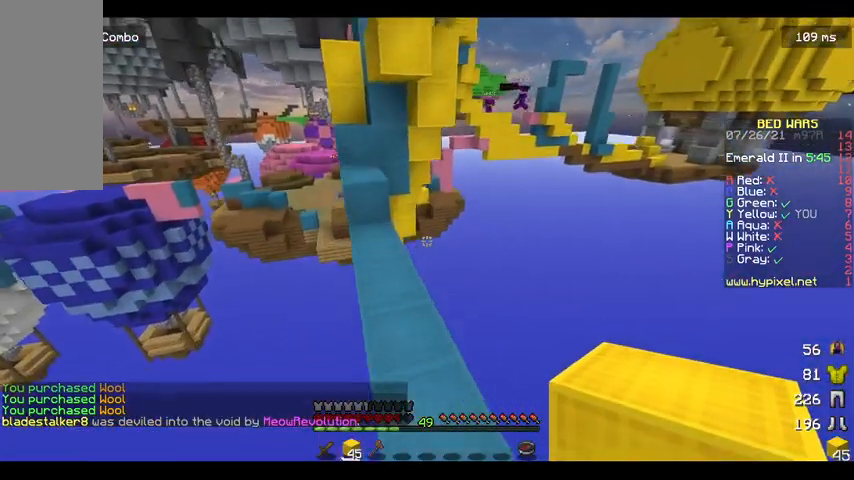
{"keys": ["w"], "mouse": [], "events": [[33, "a", "down"], [200, "space", "up"], [367, "a", "up"]]}
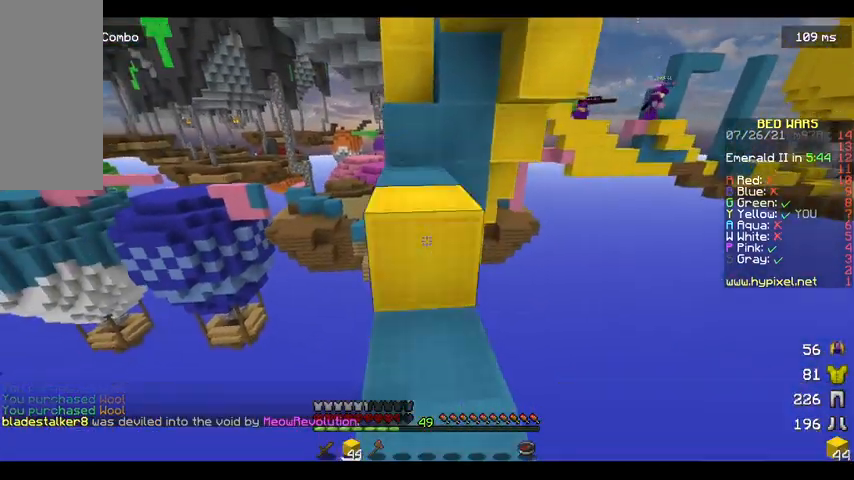
{"keys": ["space", "w"], "mouse": [], "events": [[33, "mouse_right", "down"], [33, "space", "down"], [67, "mouse_right", "up"], [133, "a", "down"], [167, "space", "up"], [300, "a", "up"], [400, "space", "down"]]}
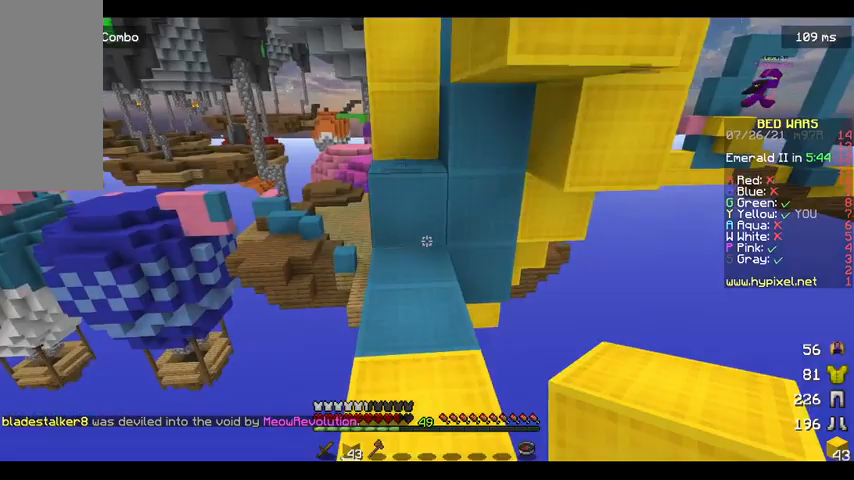
{"keys": ["w"], "mouse": [], "events": [[33, "space", "up"]]}
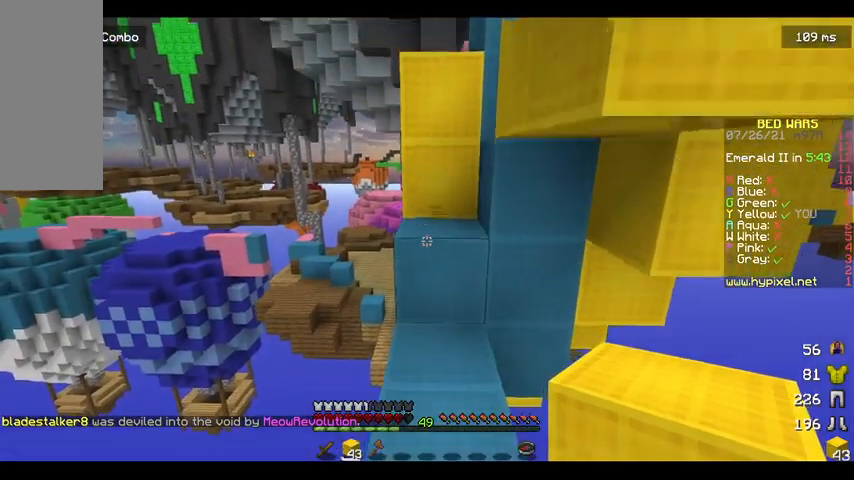
{"keys": ["w"], "mouse": [], "events": [[67, "w", "up"], [167, "w", "down"]]}
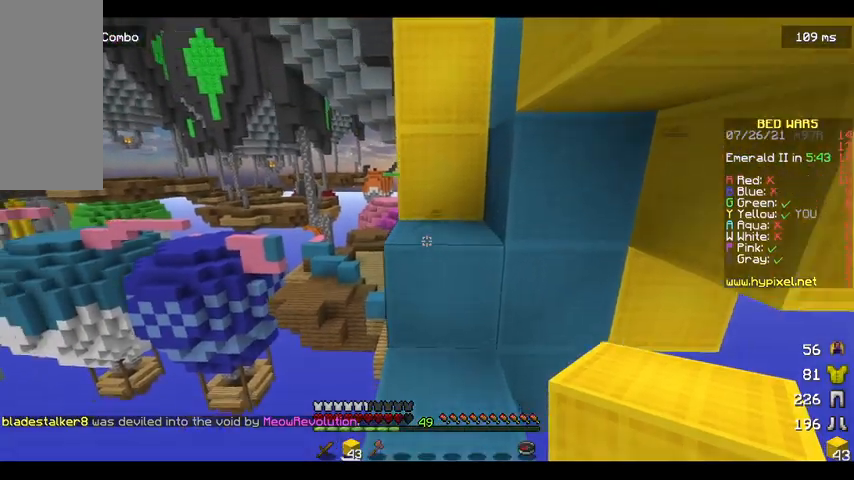
{"keys": ["space", "w"], "mouse": [], "events": [[33, "space", "down"]]}